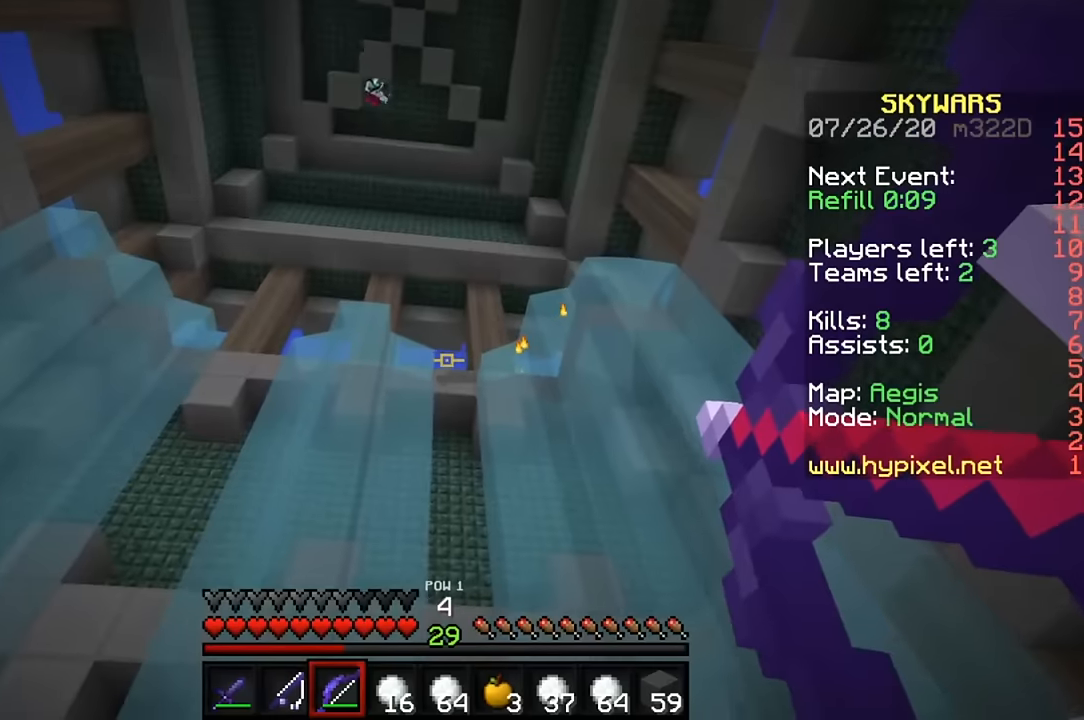
Gameplay with keyboard and mouse; each line is a JSON object with the keys and mouse buttons held at the frame after it. "events" lists presses ("down") and releases ("up") of "a", "d", "s", "w", "mouse_left" and "mouse_right" between this image and that frame as [ms after this image, input, new state], when the widget could be followed in between. "mouse_left", "mouse_right" = the "left", "right" buttons of the "mouse" list. No other keys are recorded. Fast repeated clicks can show as one long hold. Mouse movement is not recorded.
{"keys": ["a"], "mouse": ["right"], "events": [[66, "w", "up"], [266, "mouse_right", "up"], [366, "mouse_right", "down"]]}
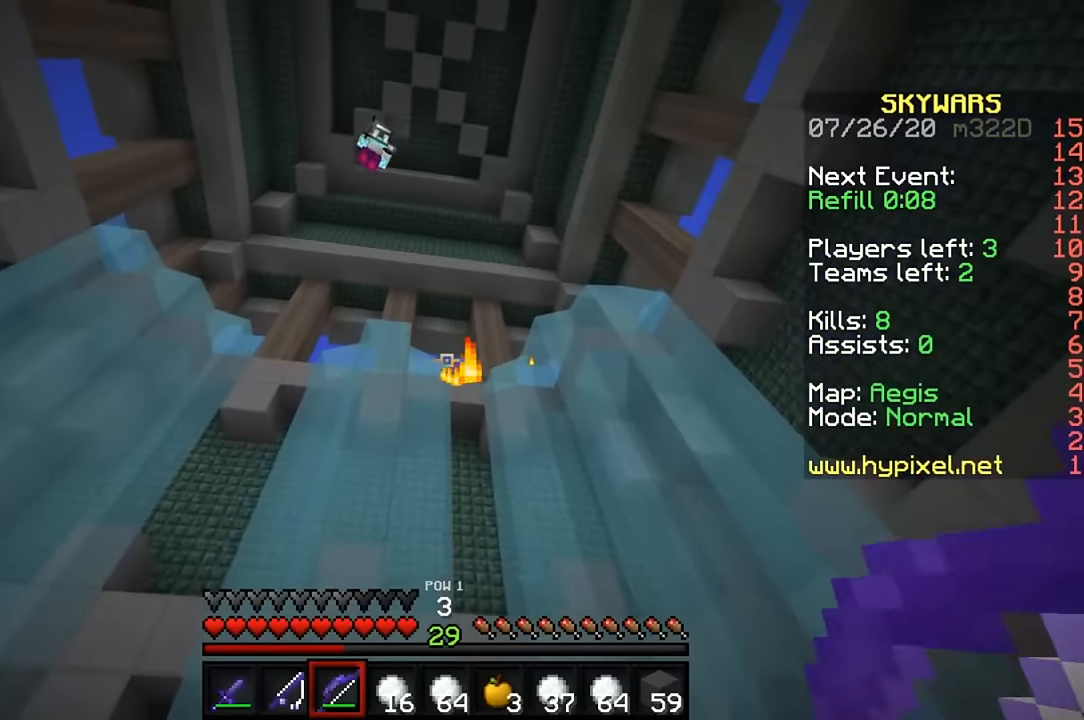
{"keys": ["w"], "mouse": [], "events": [[233, "s", "down"], [300, "mouse_right", "up"], [333, "a", "up"], [333, "d", "down"], [333, "s", "up"], [366, "mouse_left", "down"], [400, "w", "down"], [466, "mouse_left", "up"], [500, "d", "up"]]}
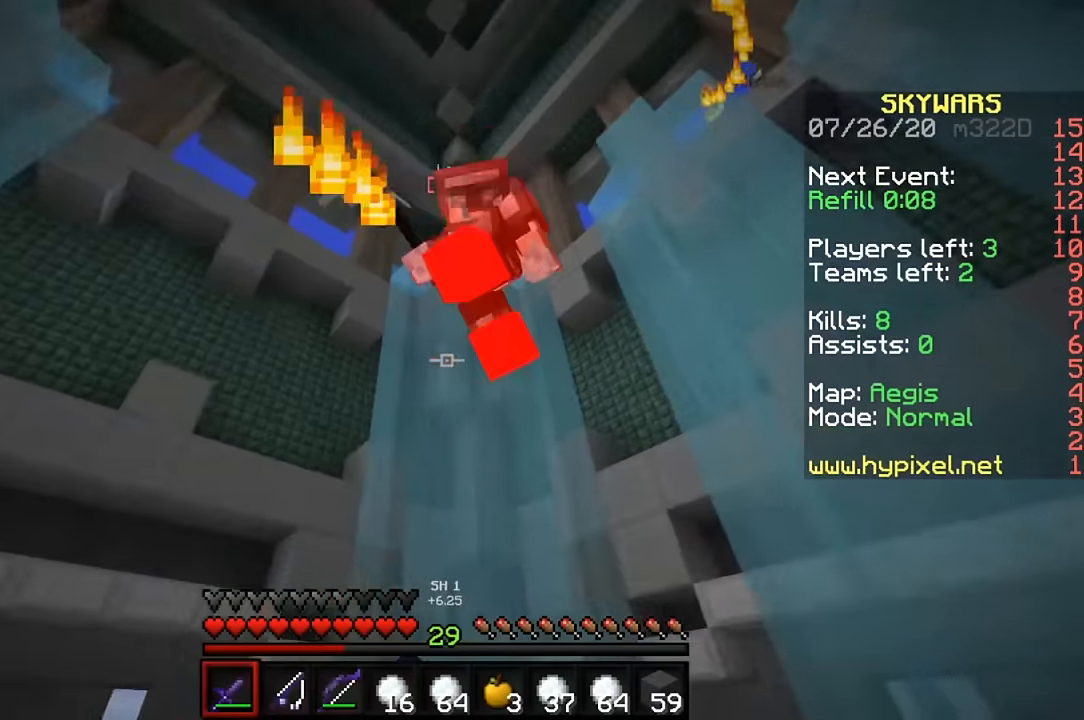
{"keys": [], "mouse": ["left"], "events": [[33, "mouse_left", "down"], [100, "mouse_left", "up"], [166, "mouse_left", "down"], [233, "mouse_left", "up"], [300, "mouse_left", "down"], [366, "w", "up"], [400, "mouse_left", "up"], [433, "mouse_left", "down"], [433, "w", "down"], [500, "w", "up"]]}
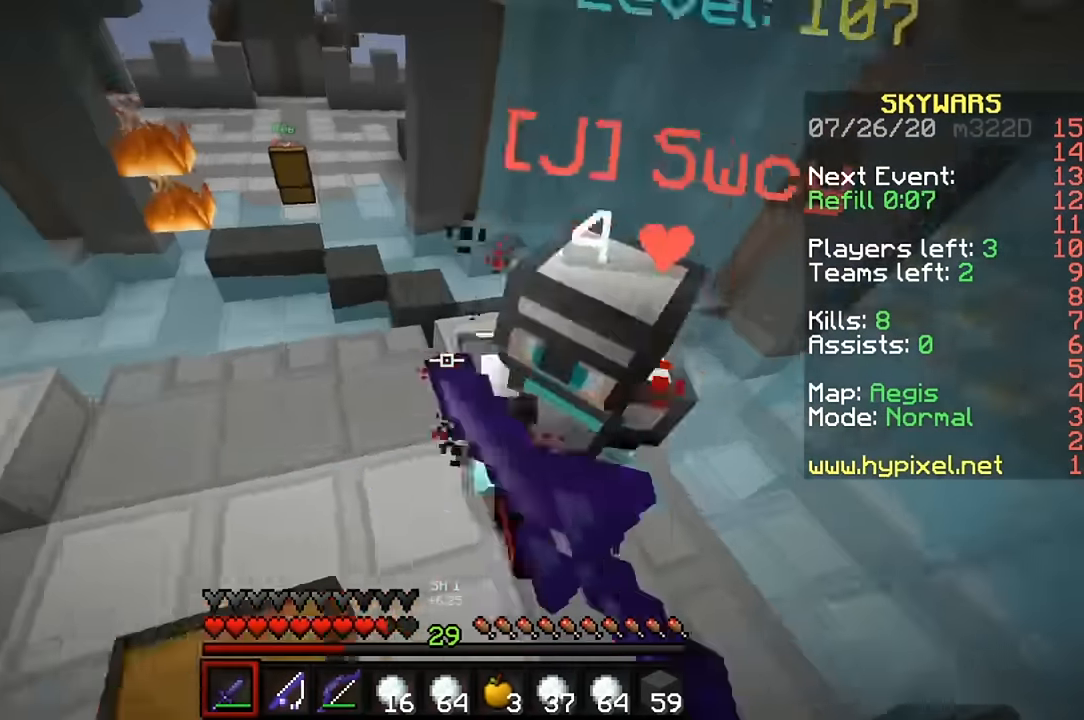
{"keys": ["w"], "mouse": ["left"], "events": [[66, "mouse_left", "up"], [100, "a", "down"], [100, "mouse_left", "down"], [200, "mouse_left", "up"], [233, "mouse_left", "down"], [233, "w", "down"], [300, "a", "up"], [333, "mouse_left", "up"], [400, "mouse_left", "down"], [466, "mouse_left", "up"], [500, "mouse_left", "down"]]}
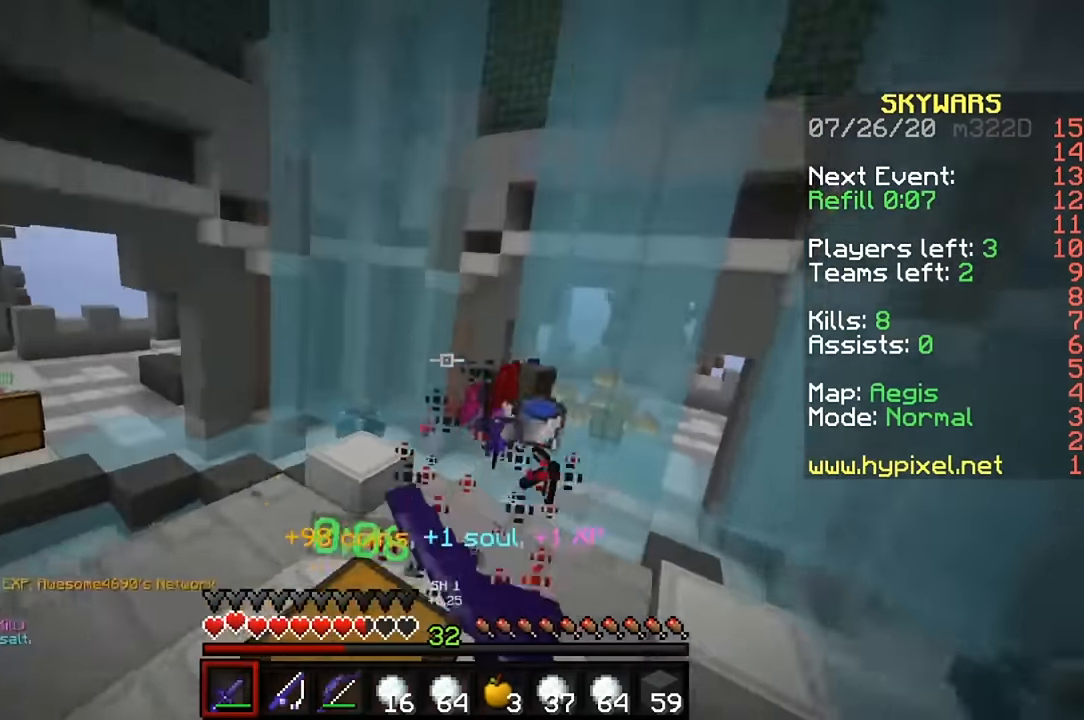
{"keys": ["d", "w"], "mouse": [], "events": [[66, "mouse_left", "up"], [100, "mouse_left", "down"], [133, "d", "down"], [200, "mouse_left", "up"]]}
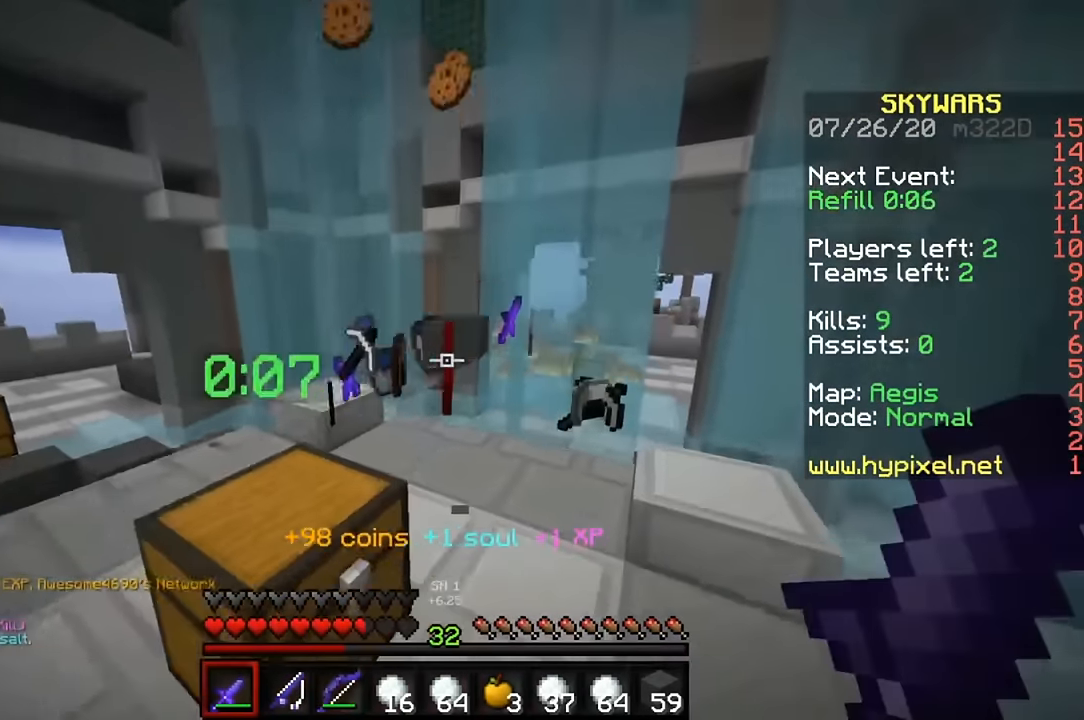
{"keys": ["a", "w"], "mouse": [], "events": [[66, "d", "up"], [400, "a", "down"]]}
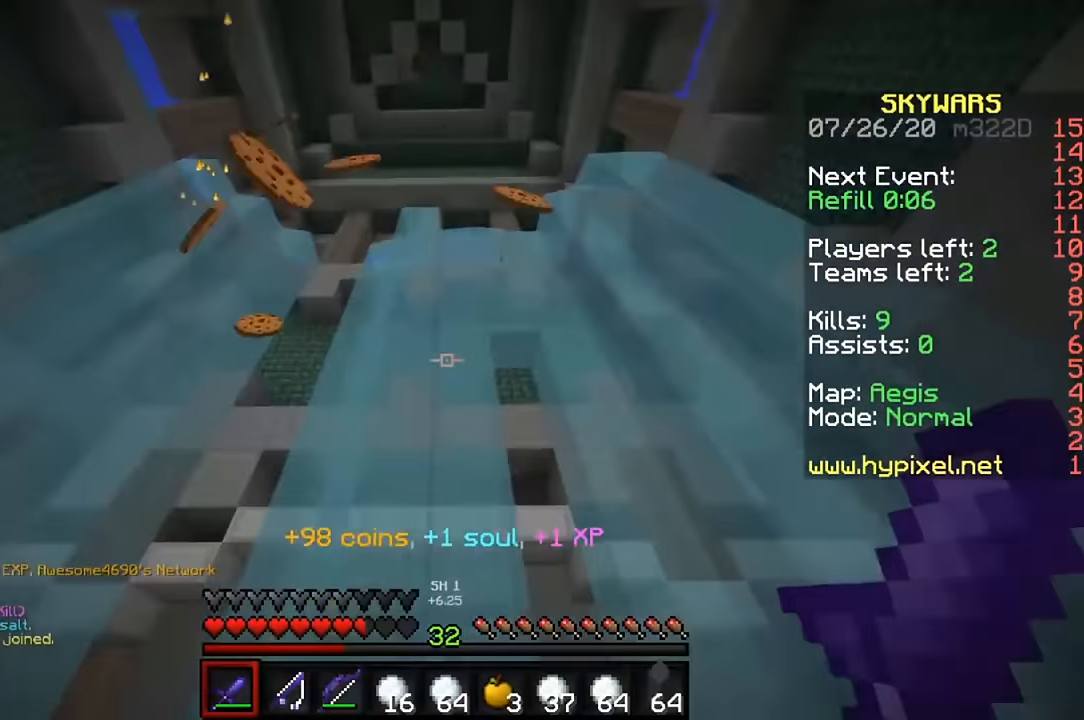
{"keys": ["d", "w"], "mouse": [], "events": [[33, "w", "up"], [166, "s", "down"], [300, "s", "up"], [333, "a", "up"], [366, "w", "down"], [466, "d", "down"]]}